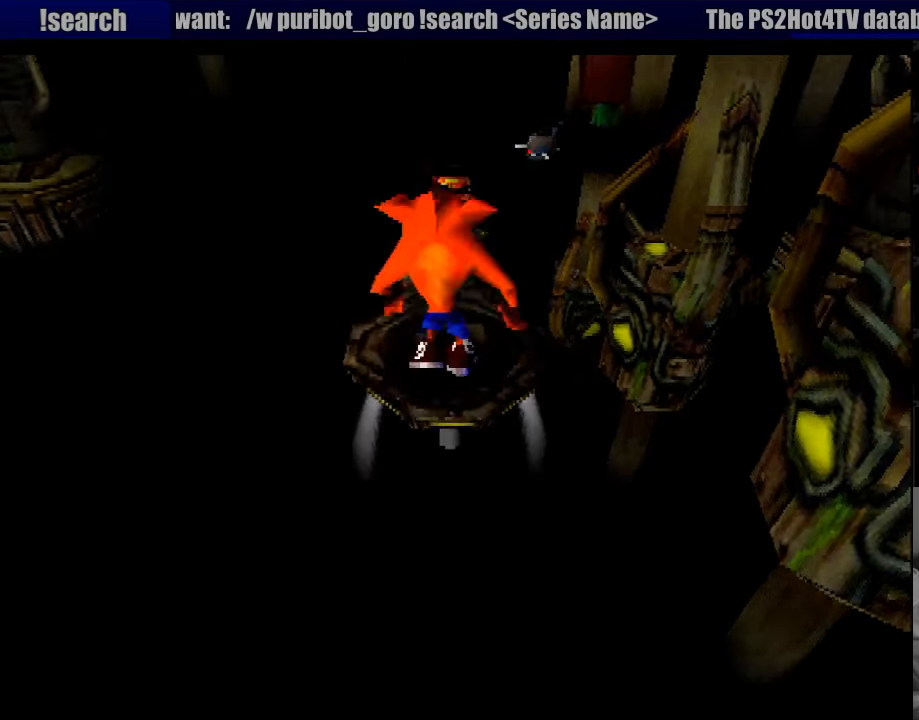
Gameplay with a controller (PlayStation layout); each line is a JSON object with the inputs held at the frame after it. "events" lists button and stick changes between this image and that frame as [ms after this image, input, new state], when the widget could be followed in between. Not read: L3 R3.
{"buttons": ["CROSS", "DPAD_UP"], "events": [[100, "CROSS", "down"]]}
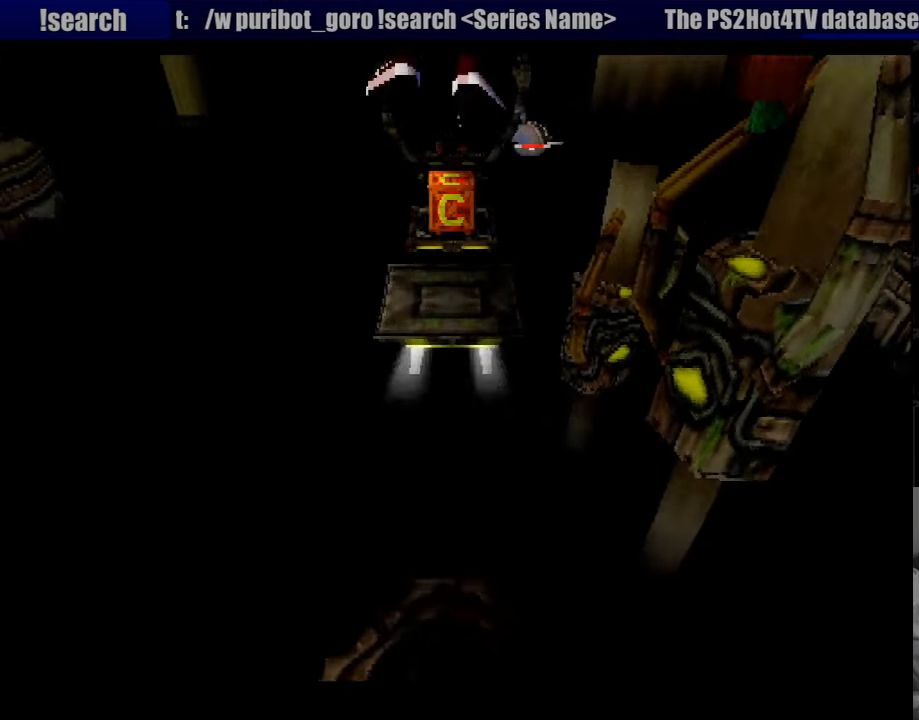
{"buttons": ["DPAD_UP"], "events": [[350, "CROSS", "up"]]}
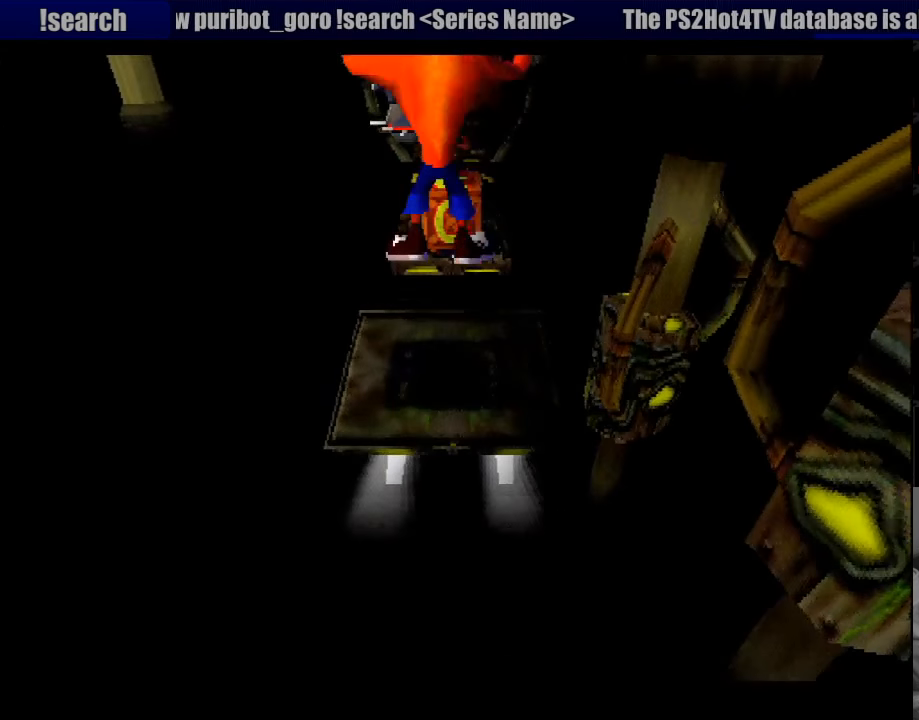
{"buttons": ["DPAD_UP"], "events": [[67, "CROSS", "down"], [350, "CROSS", "up"]]}
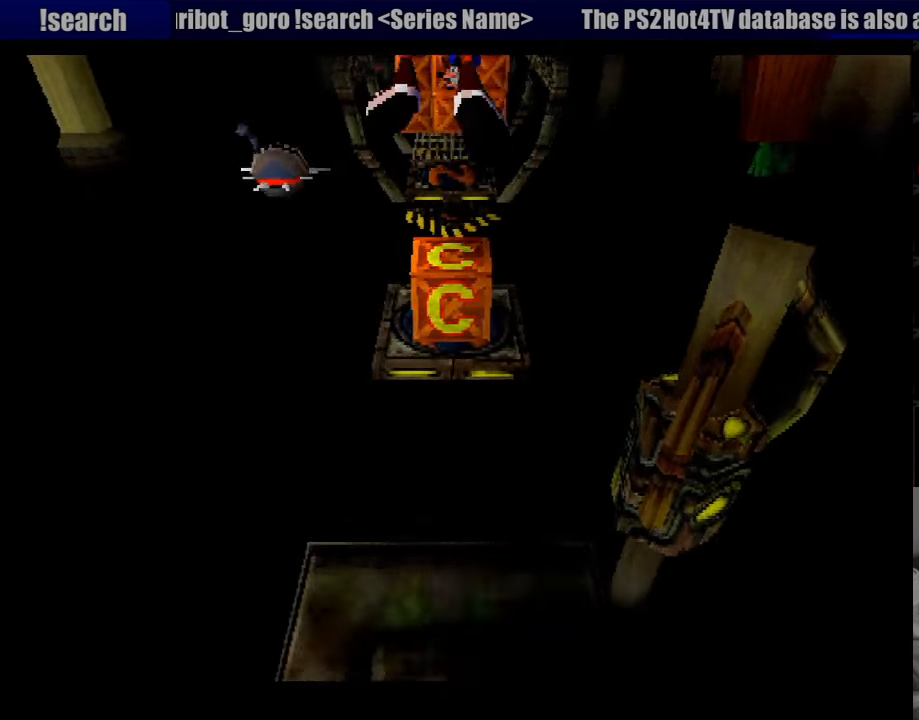
{"buttons": [], "events": [[200, "DPAD_UP", "up"], [317, "DPAD_DOWN", "down"], [450, "DPAD_DOWN", "up"]]}
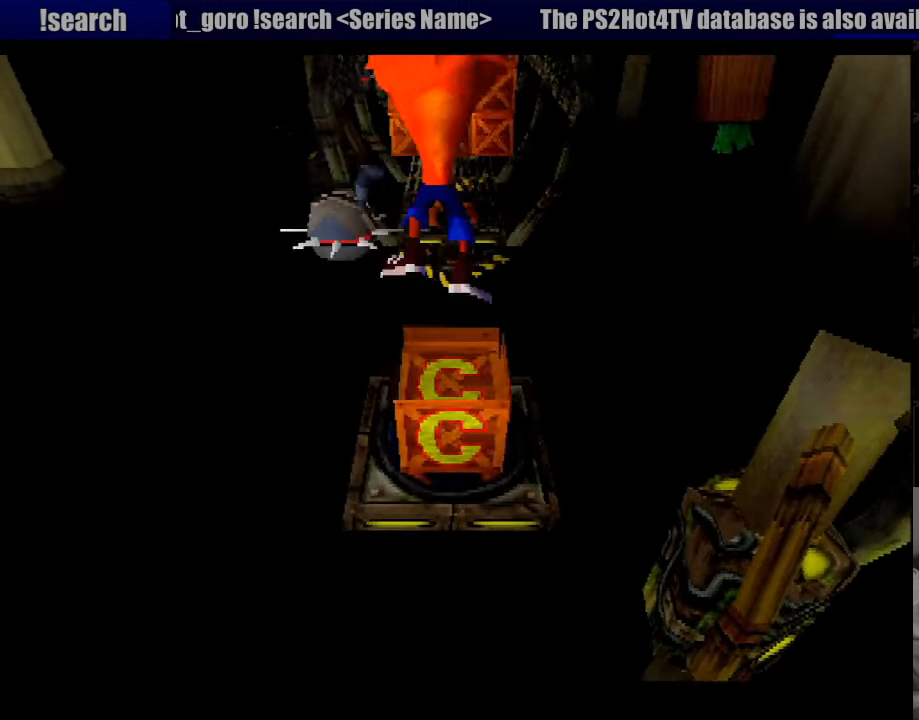
{"buttons": [], "events": []}
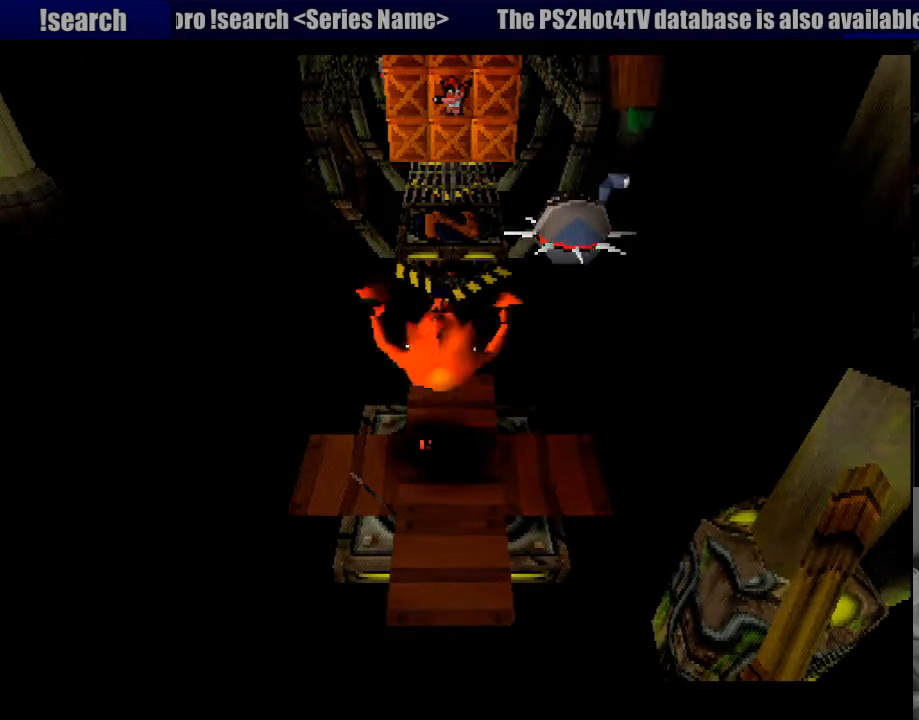
{"buttons": [], "events": []}
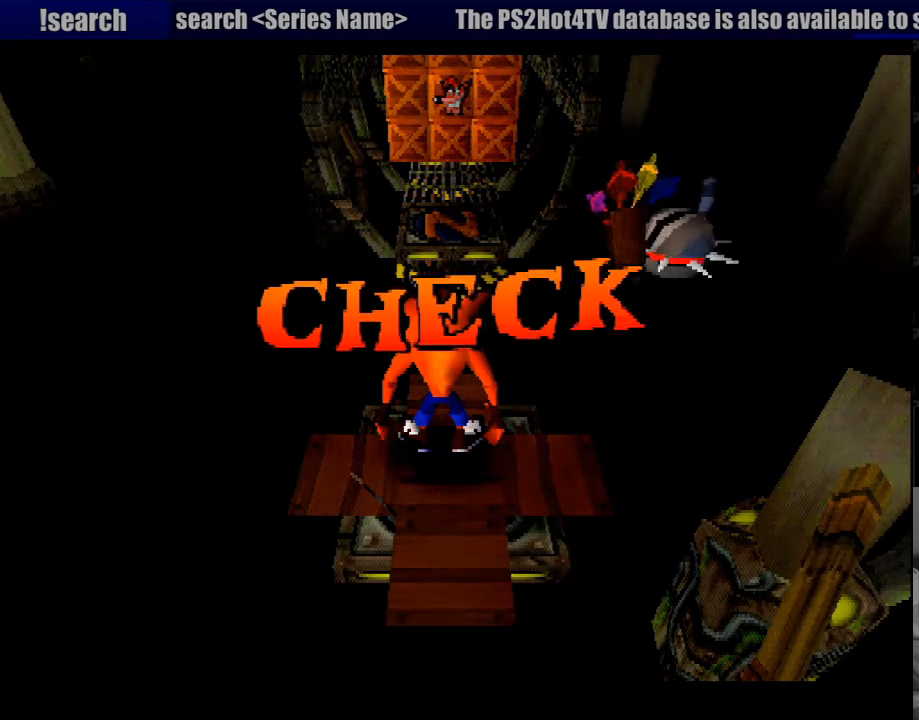
{"buttons": [], "events": []}
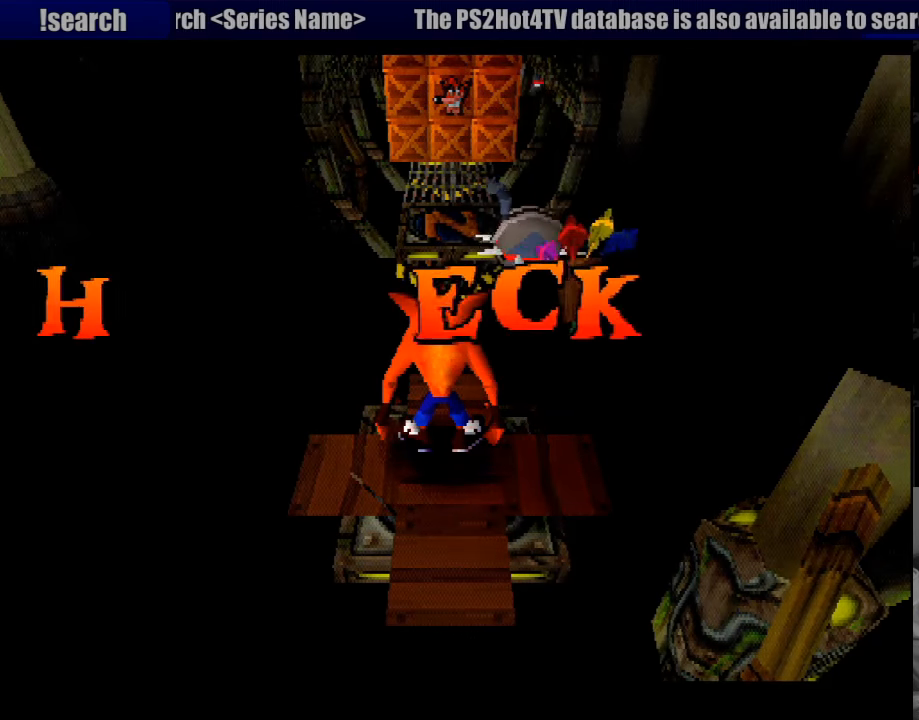
{"buttons": ["CROSS", "DPAD_UP"], "events": [[150, "DPAD_UP", "down"], [333, "CROSS", "down"]]}
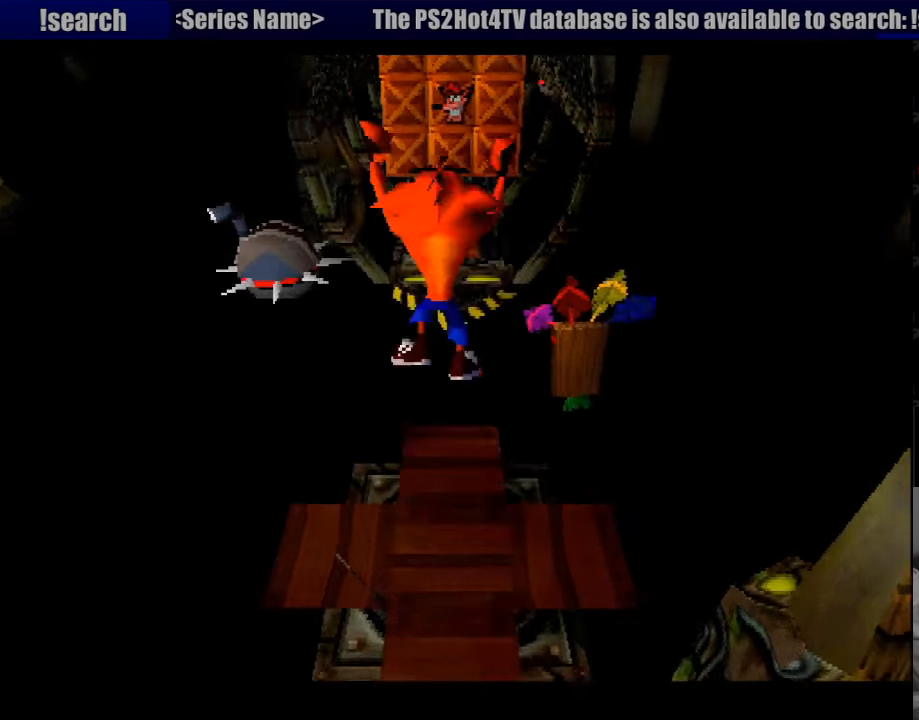
{"buttons": ["CROSS", "DPAD_UP"], "events": []}
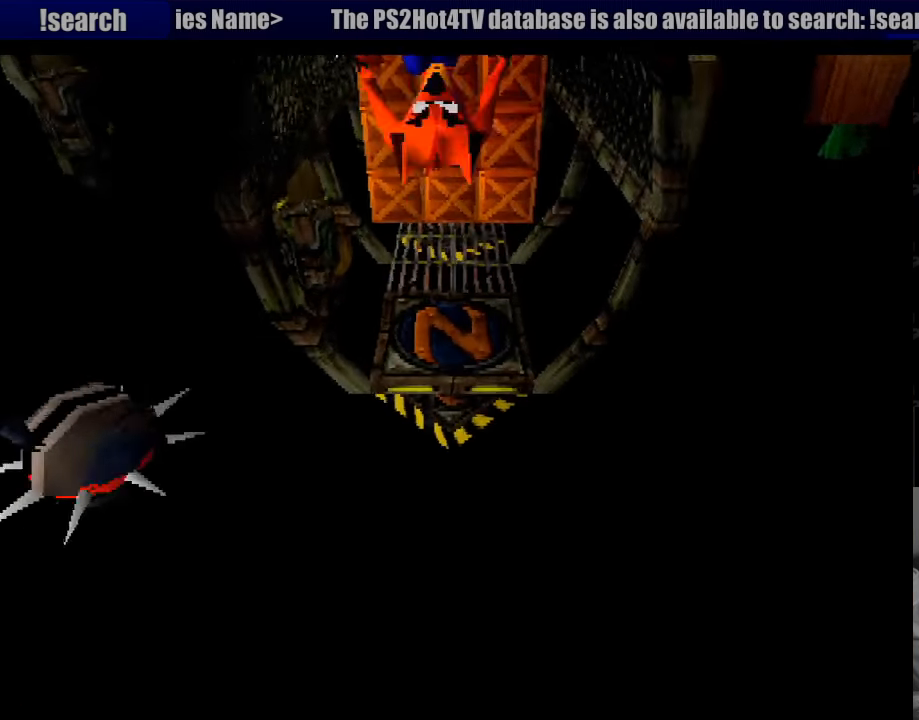
{"buttons": ["DPAD_UP"], "events": [[183, "CROSS", "up"]]}
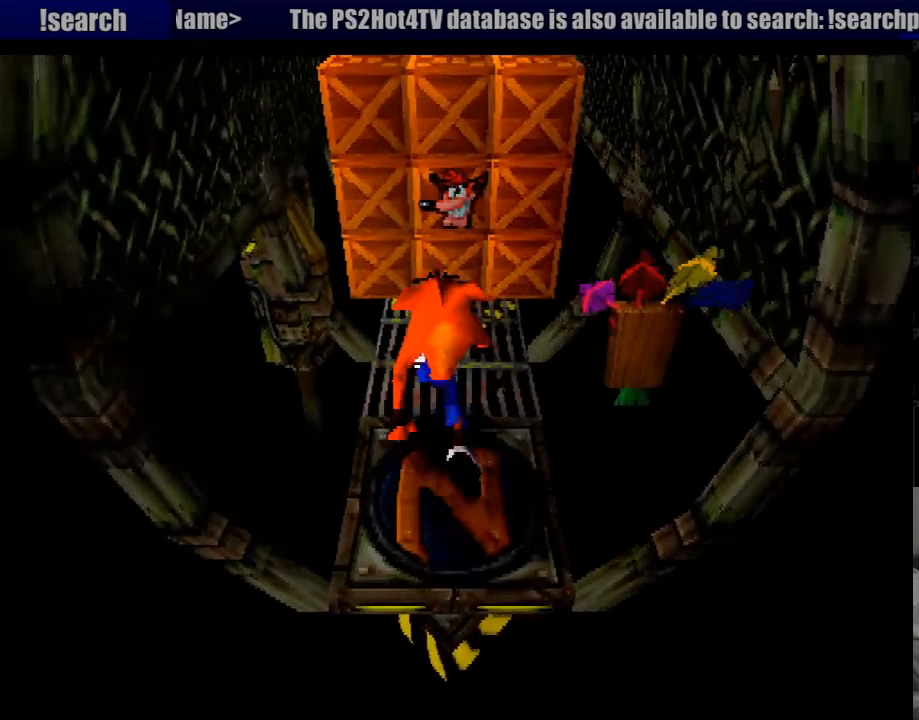
{"buttons": ["SQUARE"], "events": [[483, "DPAD_UP", "up"], [500, "SQUARE", "down"]]}
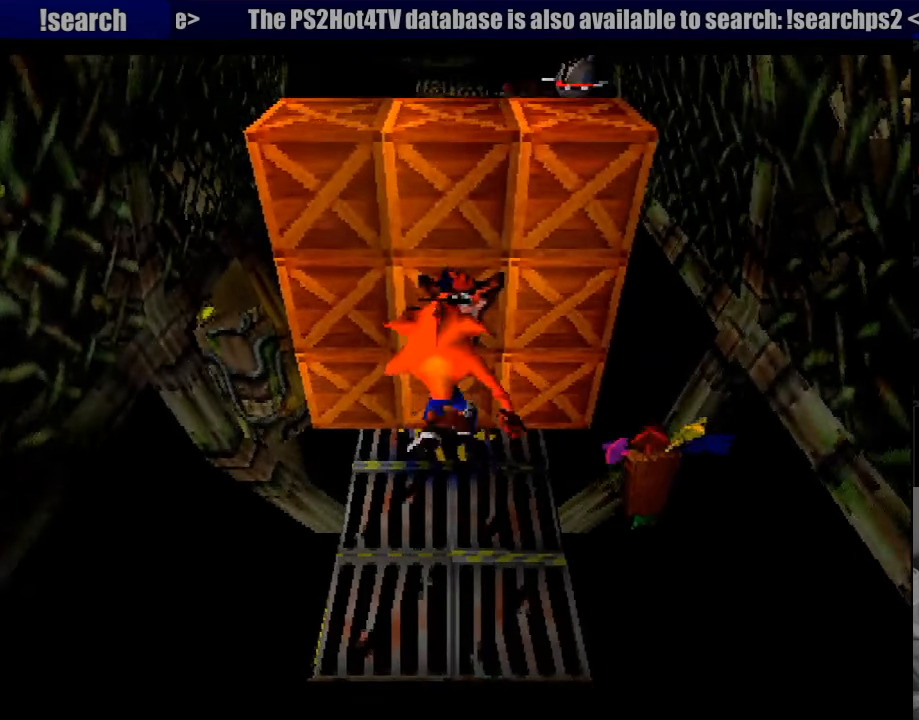
{"buttons": [], "events": [[450, "SQUARE", "up"]]}
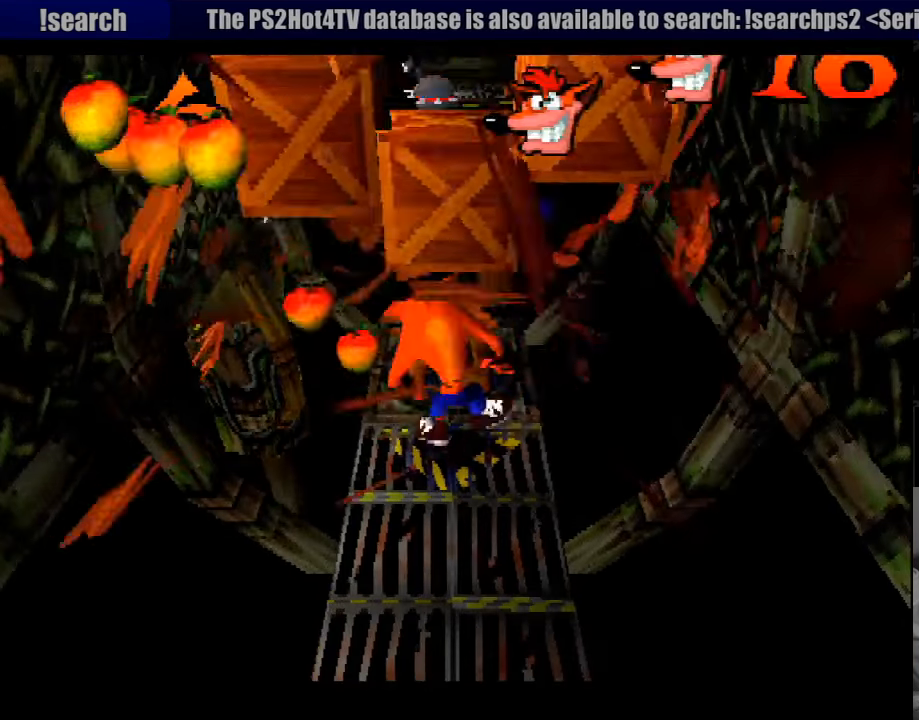
{"buttons": ["SQUARE"], "events": [[400, "SQUARE", "down"]]}
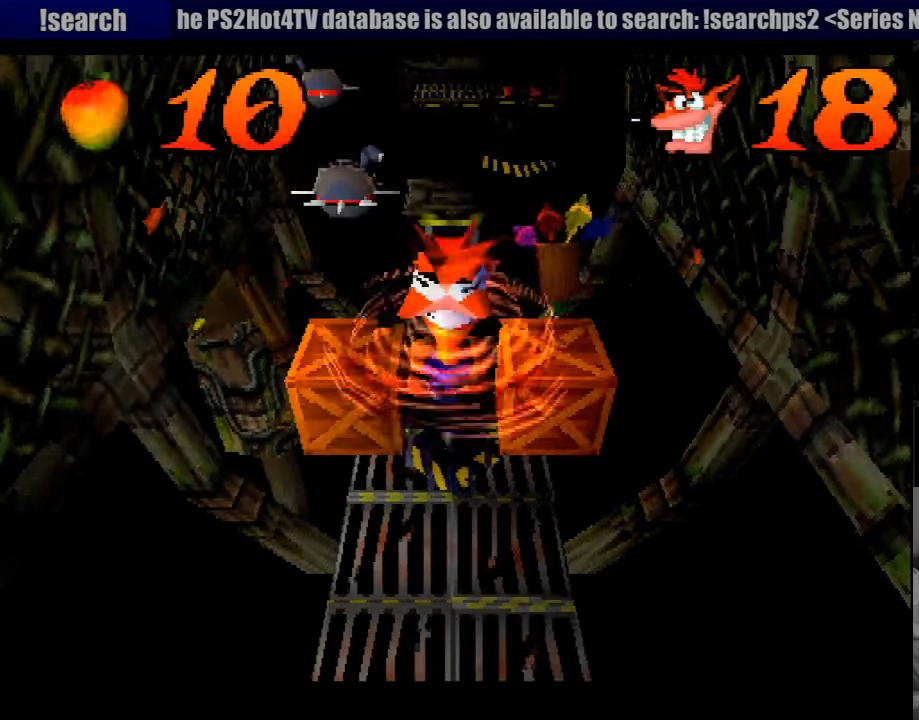
{"buttons": [], "events": [[217, "SQUARE", "up"]]}
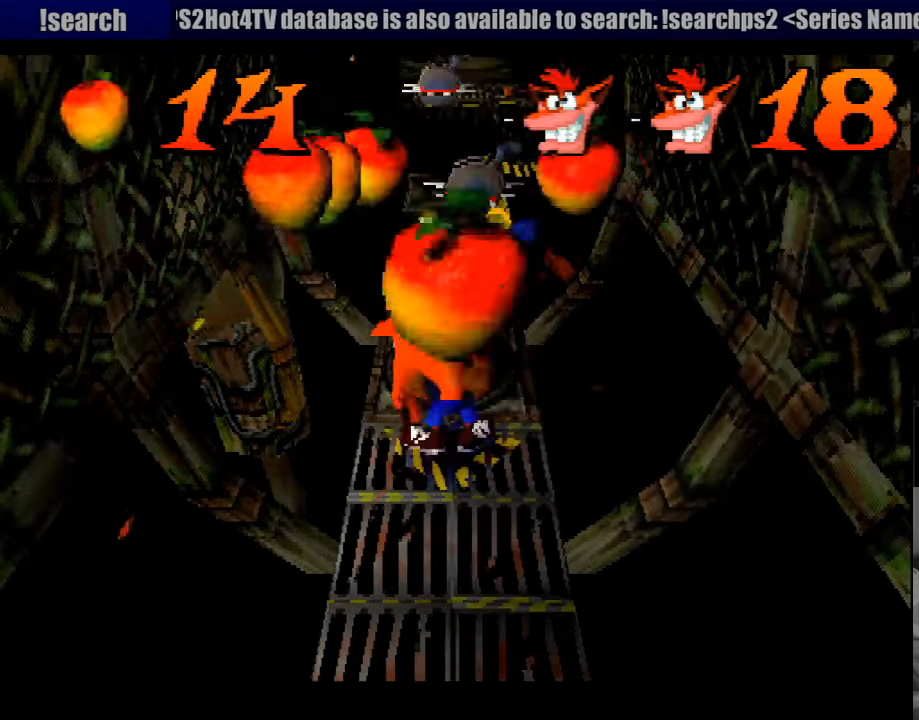
{"buttons": ["DPAD_LEFT"], "events": [[117, "DPAD_UP", "down"], [267, "DPAD_UP", "up"], [434, "DPAD_LEFT", "down"], [450, "DPAD_DOWN", "down"], [484, "DPAD_DOWN", "up"]]}
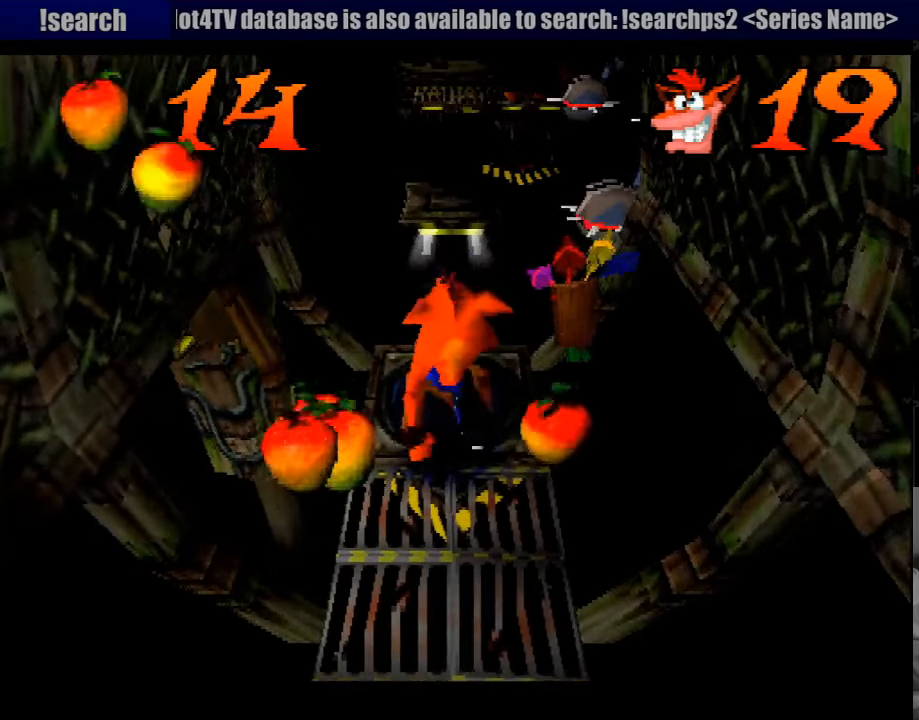
{"buttons": [], "events": [[116, "DPAD_LEFT", "up"], [300, "DPAD_DOWN", "down"], [300, "DPAD_RIGHT", "down"], [350, "DPAD_DOWN", "up"], [500, "DPAD_RIGHT", "up"]]}
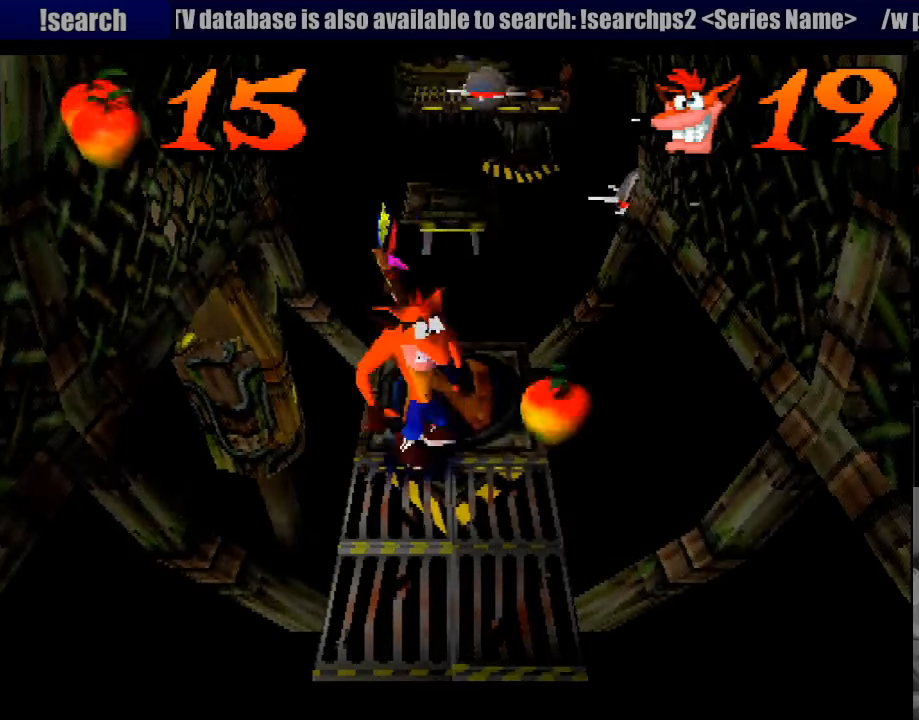
{"buttons": [], "events": [[266, "DPAD_UP", "down"], [433, "DPAD_UP", "up"]]}
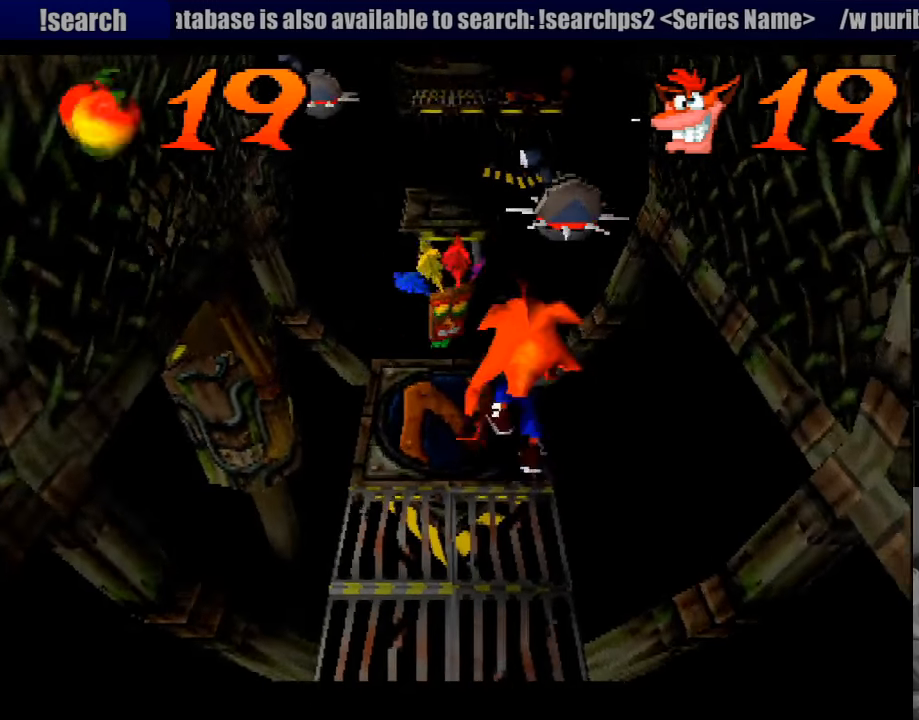
{"buttons": ["DPAD_LEFT"], "events": [[133, "DPAD_LEFT", "down"], [250, "DPAD_LEFT", "up"], [466, "DPAD_LEFT", "down"]]}
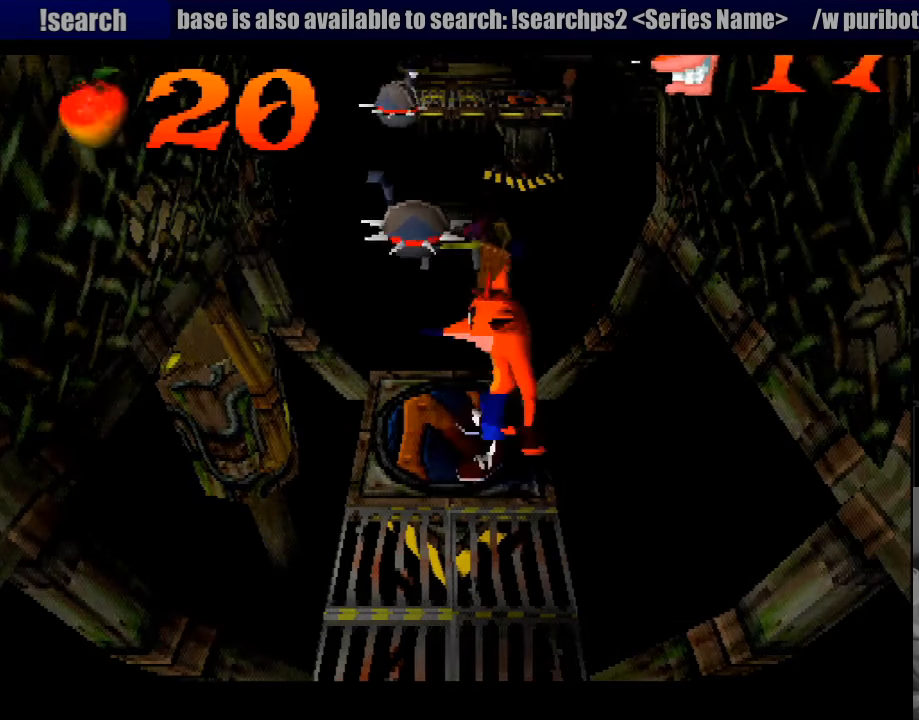
{"buttons": [], "events": [[33, "DPAD_DOWN", "down"], [50, "DPAD_DOWN", "up"], [50, "DPAD_LEFT", "up"]]}
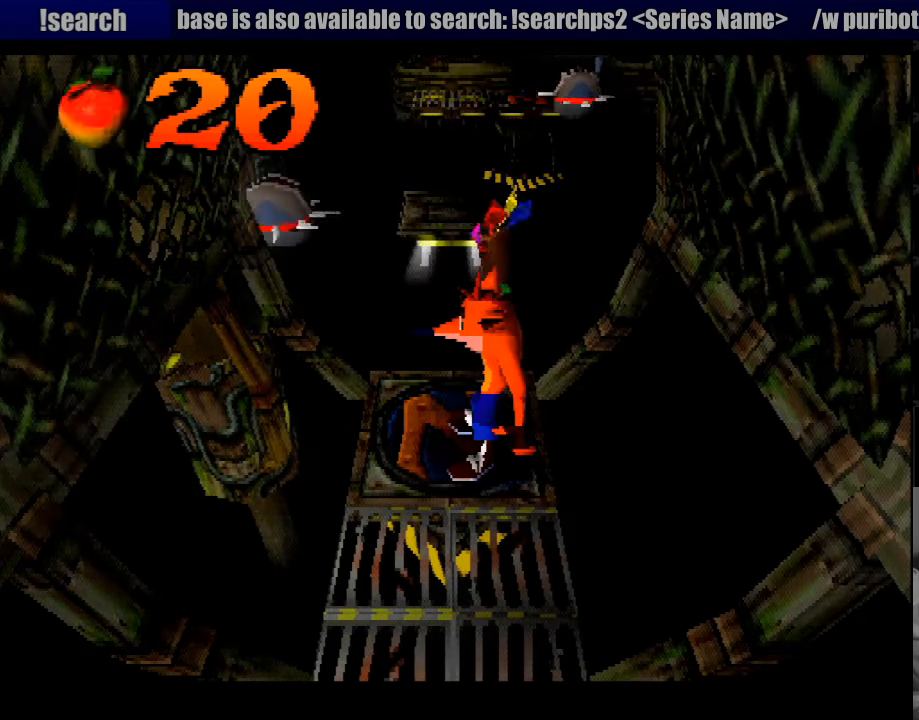
{"buttons": [], "events": [[150, "DPAD_LEFT", "down"], [233, "DPAD_LEFT", "up"]]}
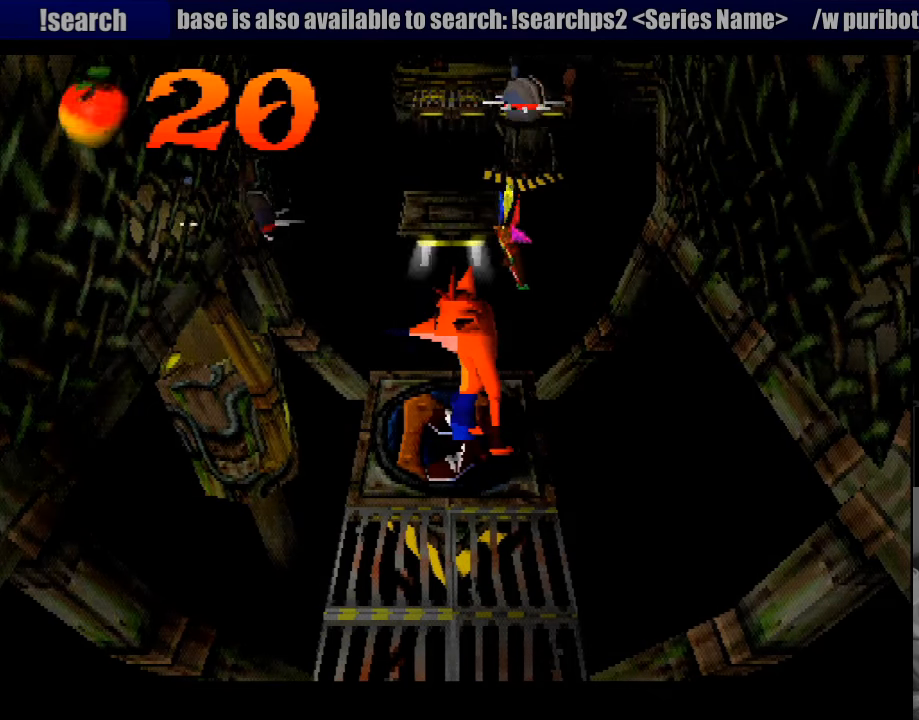
{"buttons": [], "events": []}
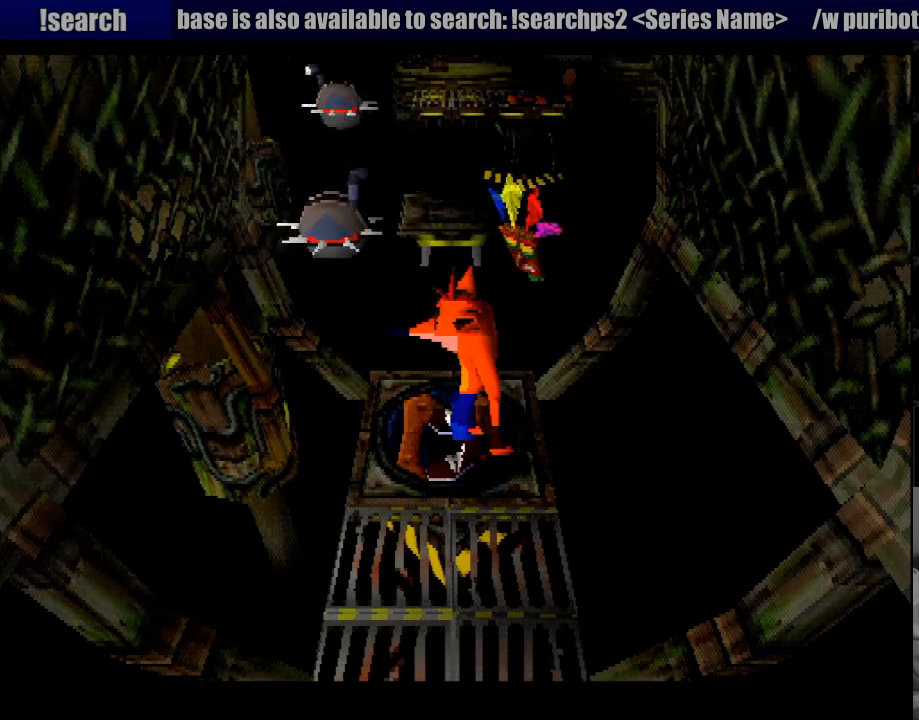
{"buttons": ["DPAD_UP"], "events": [[466, "DPAD_UP", "down"]]}
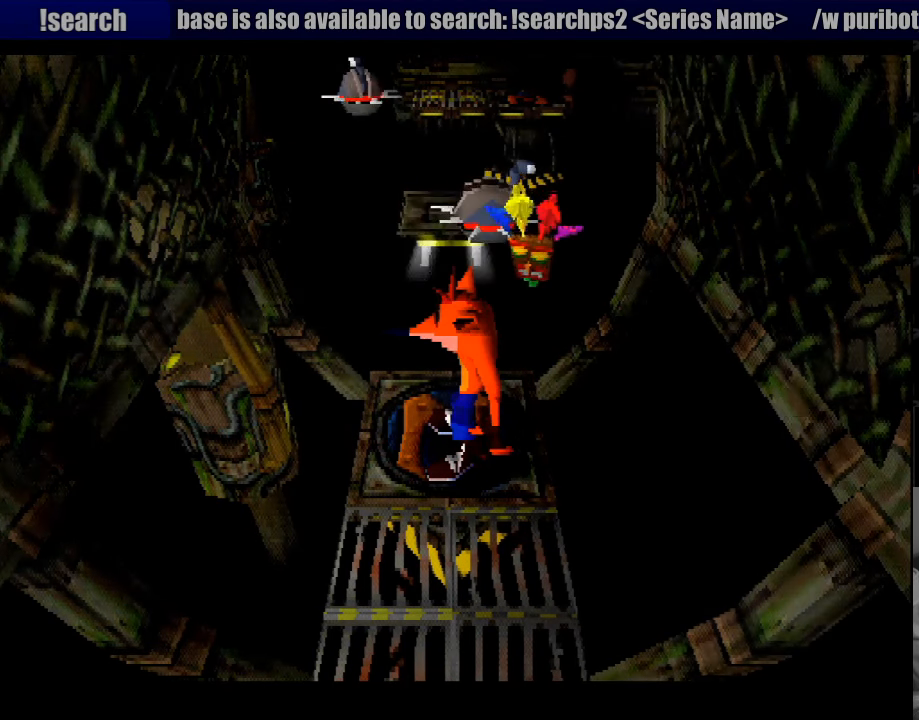
{"buttons": ["CROSS", "DPAD_UP"], "events": [[16, "DPAD_LEFT", "down"], [66, "DPAD_LEFT", "up"], [333, "CROSS", "down"]]}
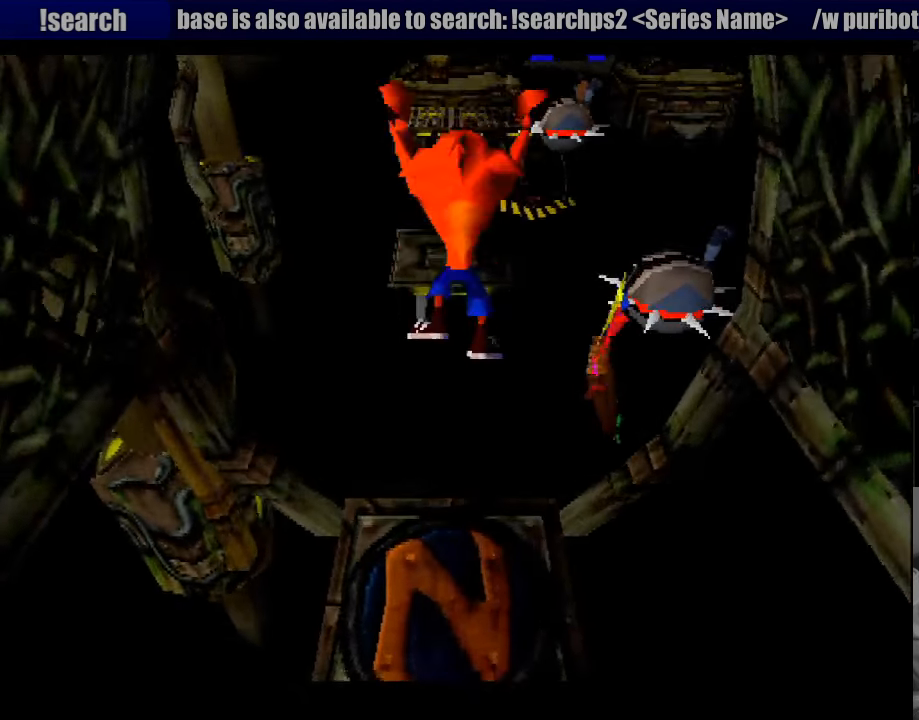
{"buttons": [], "events": [[250, "CIRCLE", "down"], [266, "CIRCLE", "up"], [266, "CROSS", "up"], [500, "DPAD_UP", "up"]]}
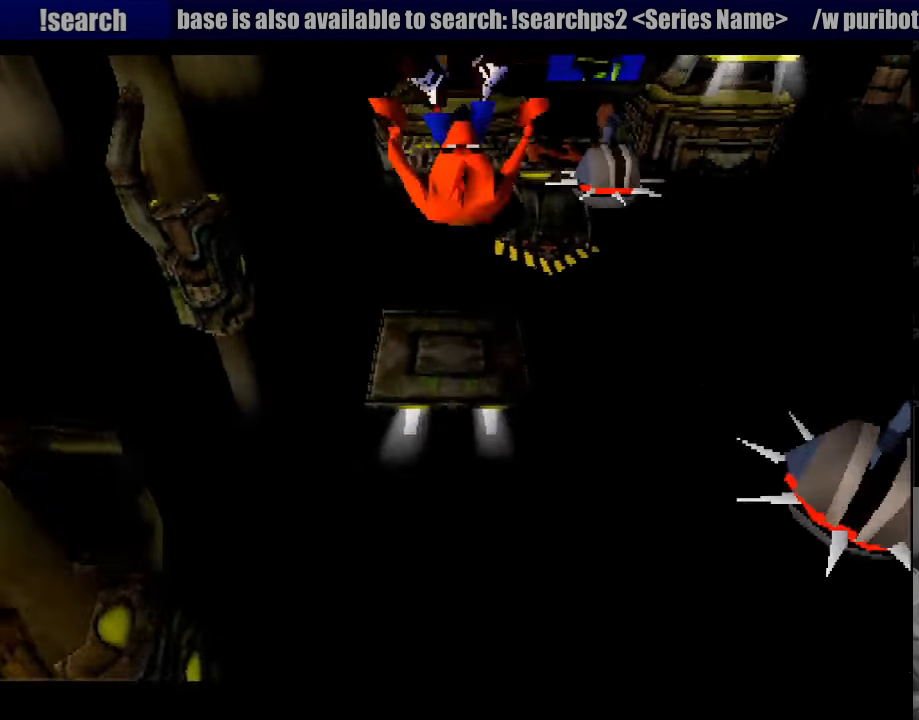
{"buttons": ["DPAD_UP"], "events": [[433, "DPAD_UP", "down"]]}
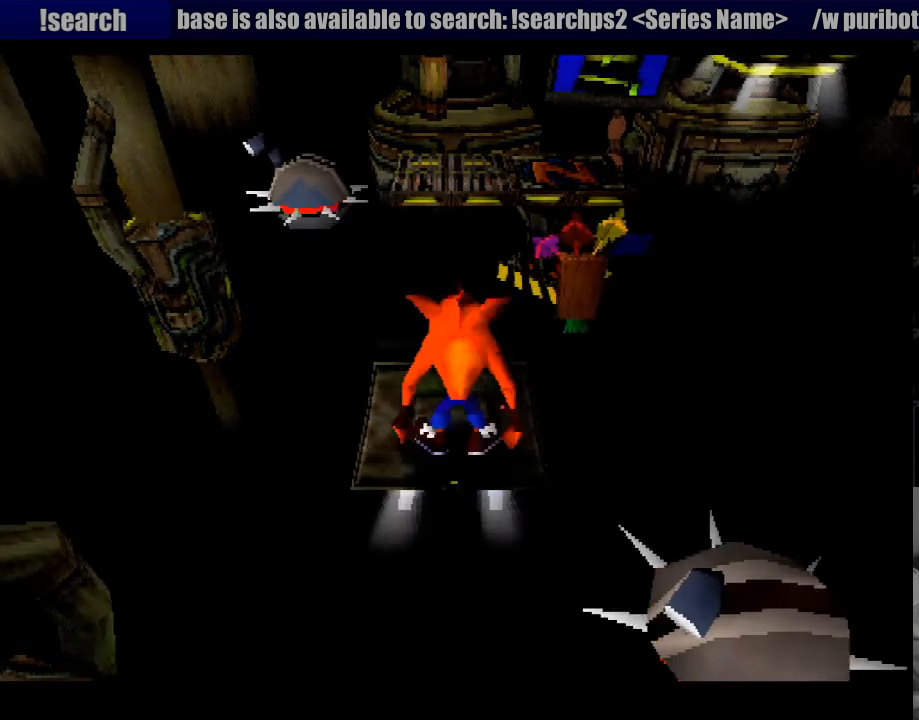
{"buttons": ["CROSS", "DPAD_UP"], "events": [[283, "CROSS", "down"]]}
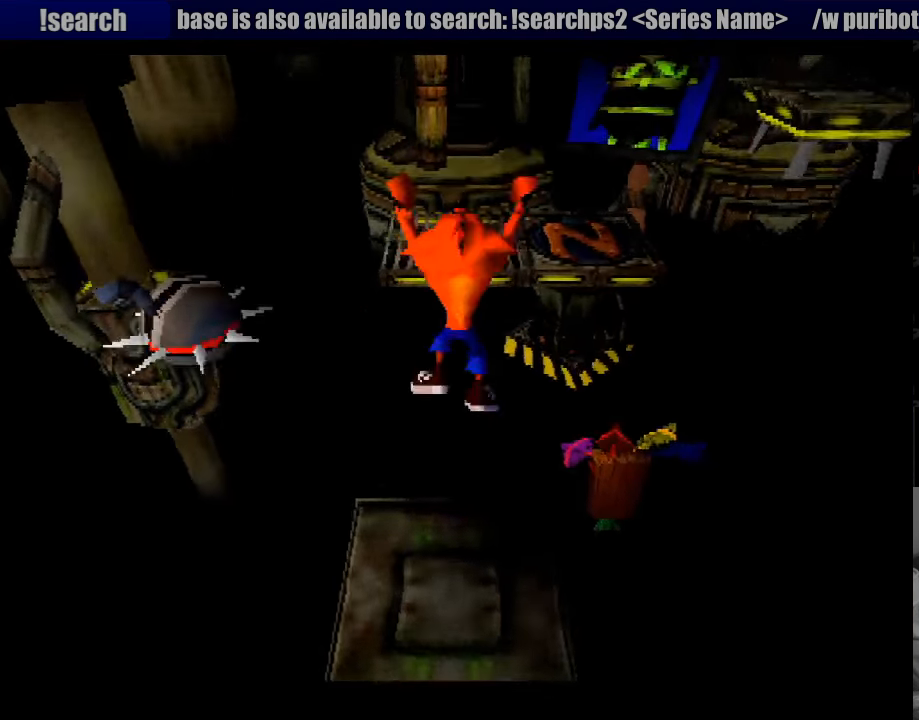
{"buttons": ["DPAD_UP"], "events": [[383, "CROSS", "up"]]}
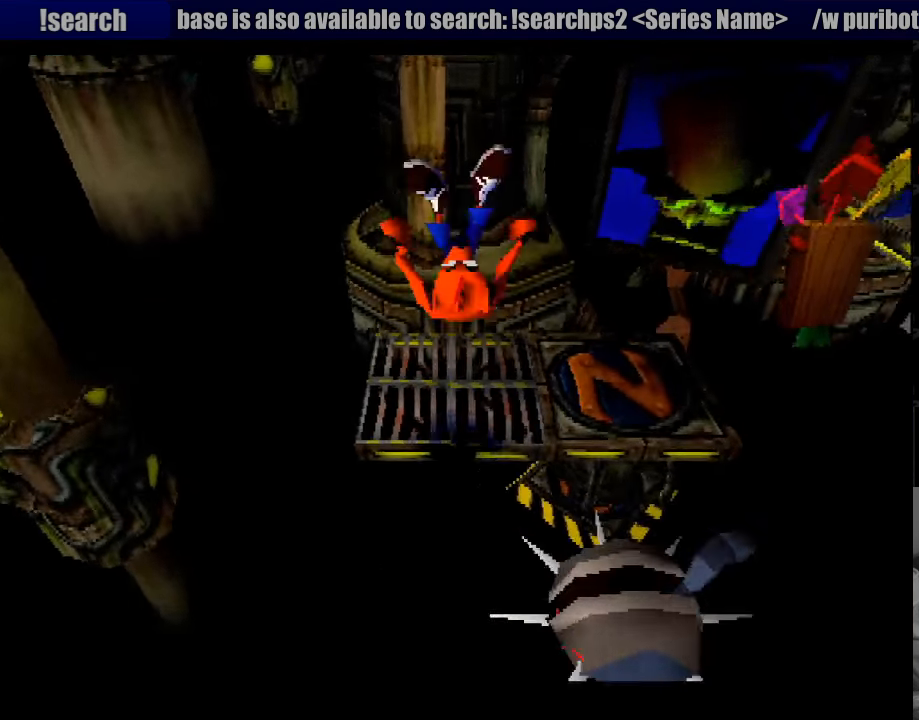
{"buttons": ["DPAD_RIGHT"], "events": [[33, "DPAD_UP", "up"], [233, "DPAD_RIGHT", "down"]]}
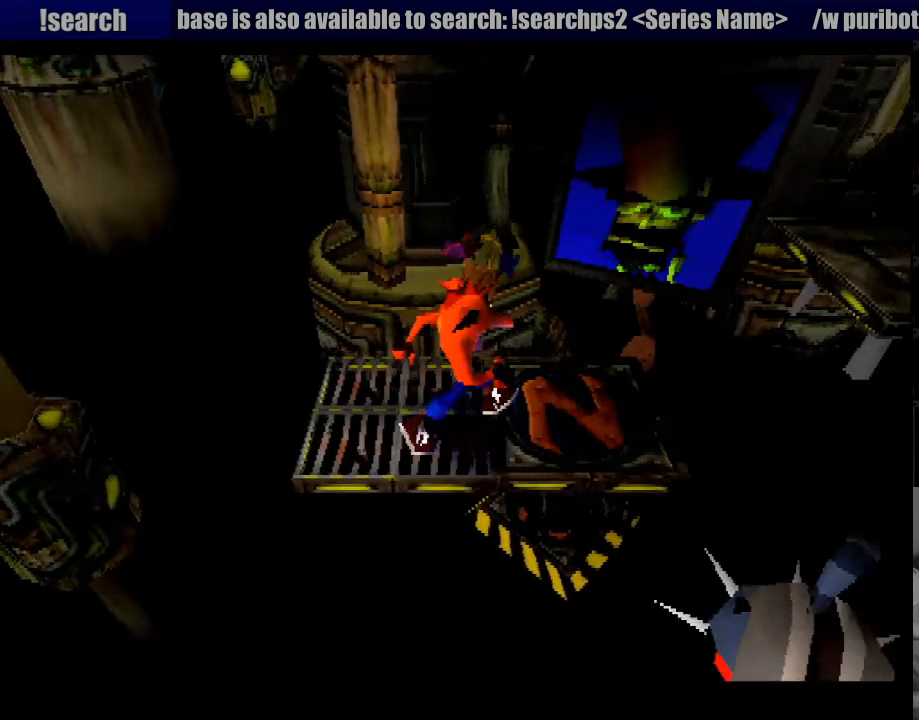
{"buttons": ["DPAD_RIGHT"], "events": [[50, "DPAD_UP", "down"], [83, "DPAD_RIGHT", "up"], [100, "DPAD_UP", "up"], [300, "DPAD_RIGHT", "down"]]}
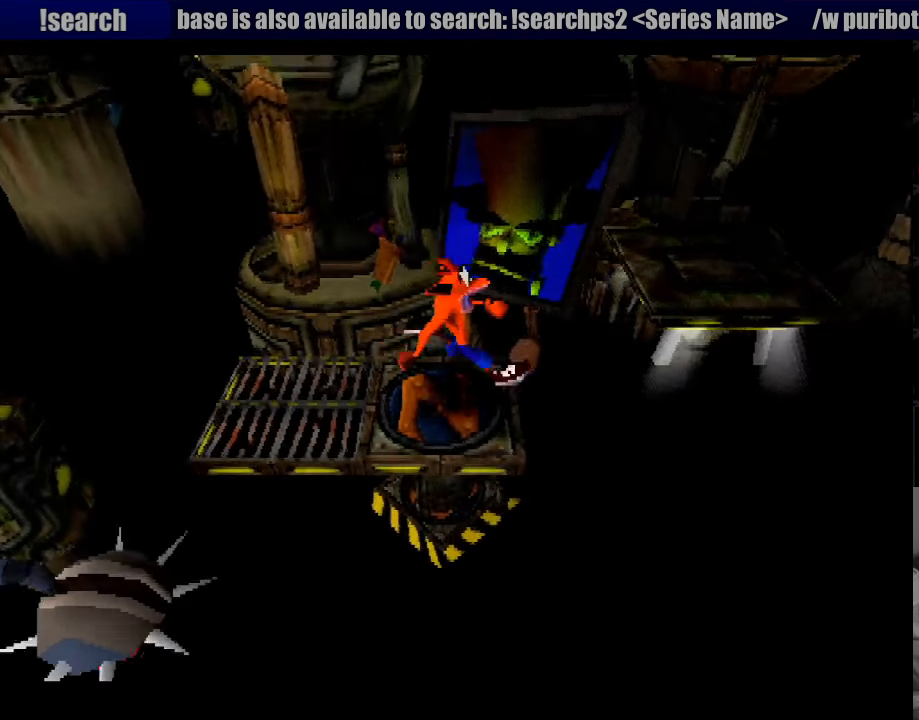
{"buttons": ["CROSS", "DPAD_RIGHT"], "events": [[33, "CROSS", "down"], [333, "DPAD_RIGHT", "up"], [467, "DPAD_RIGHT", "down"]]}